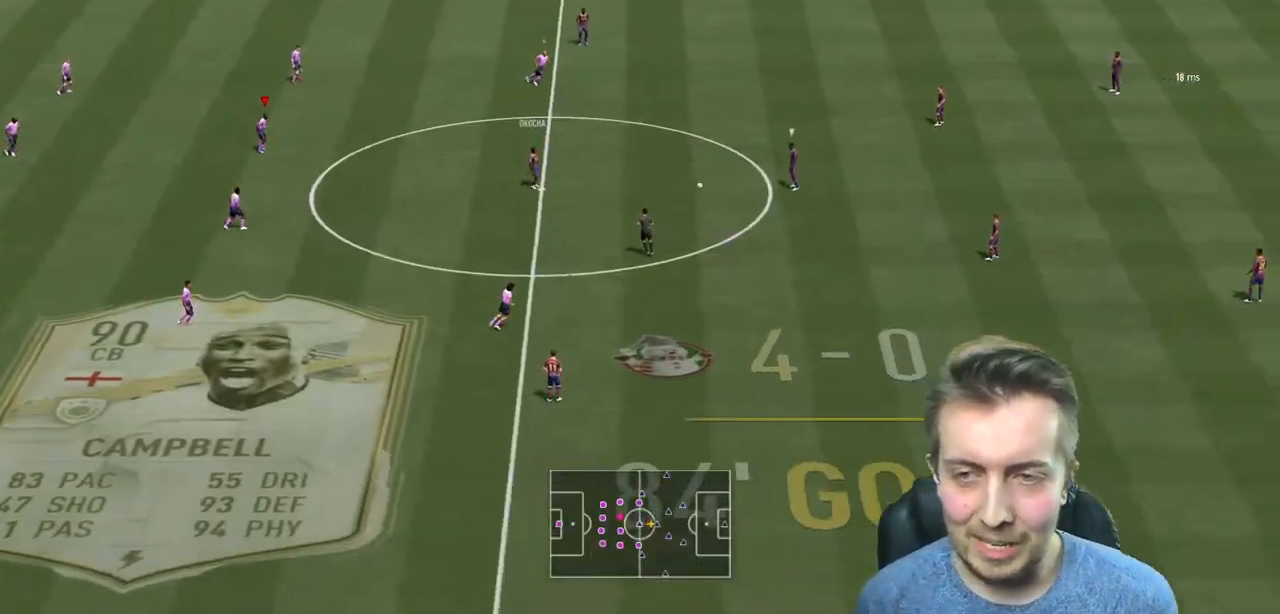
Gameplay with a controller (Xbox layout); each line is a JSON object with the inputs held at the frame after it. "events" lists button and stick changes between this image and that frame as [ms after this image, input, new state], when the widget could be followed in between. Not read: L3 R3.
{"buttons": ["R2"], "left_stick": "down-right", "right_stick": "center", "events": [[33, "R2", "down"], [300, "left_stick", "down-right"]]}
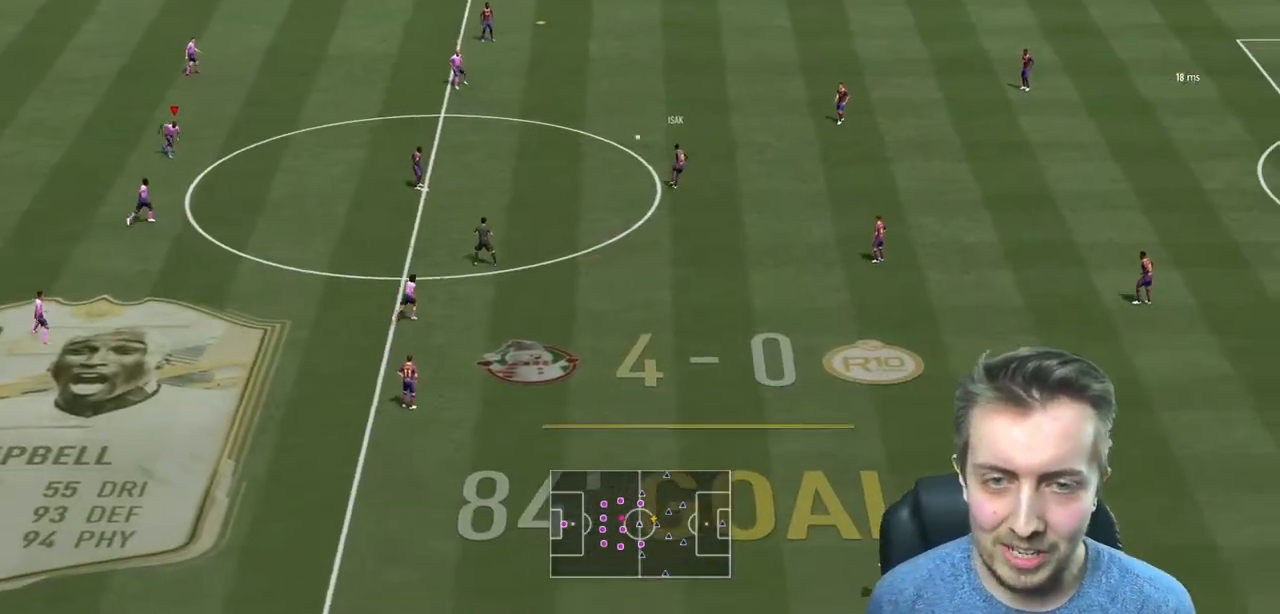
{"buttons": ["R2"], "left_stick": "up-right", "right_stick": "center", "events": [[300, "left_stick", "right"], [400, "left_stick", "up-right"]]}
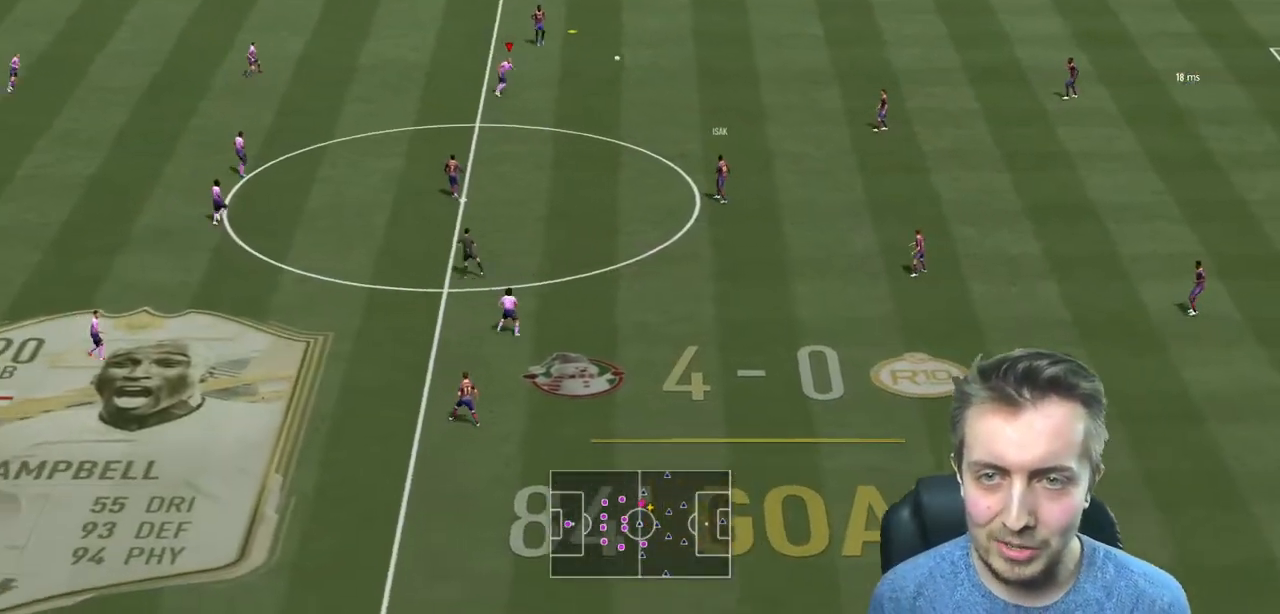
{"buttons": [], "left_stick": "up", "right_stick": "center", "events": [[500, "R2", "up"], [500, "left_stick", "up"]]}
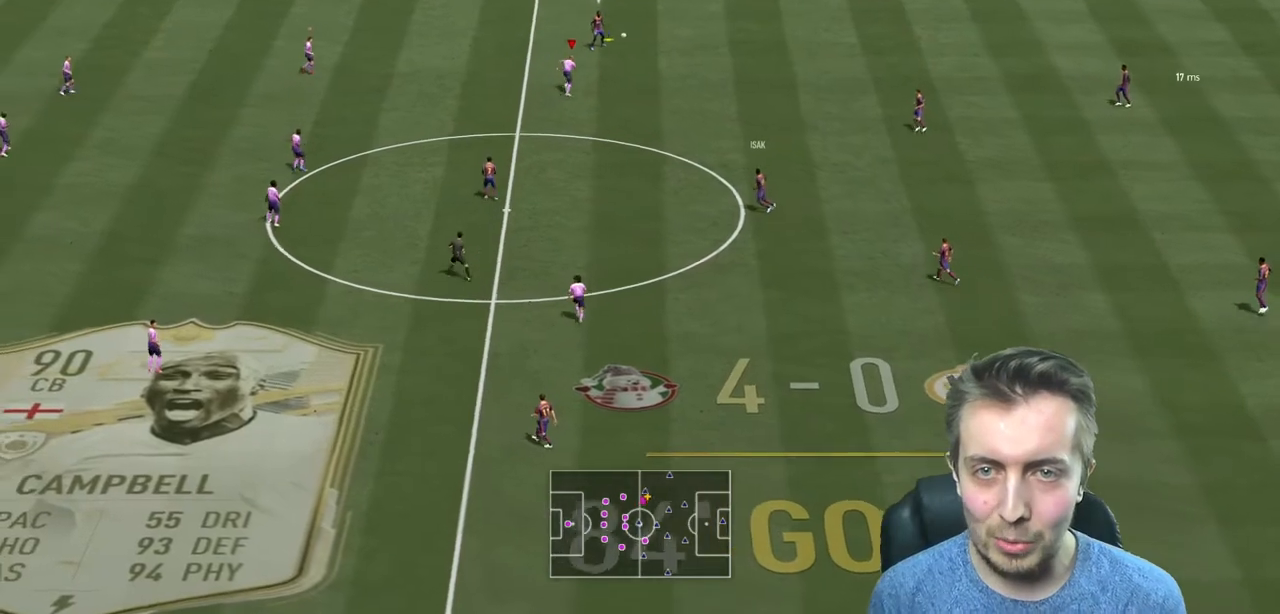
{"buttons": ["L2", "R2"], "left_stick": "up", "right_stick": "center", "events": [[67, "R2", "down"], [200, "L2", "down"]]}
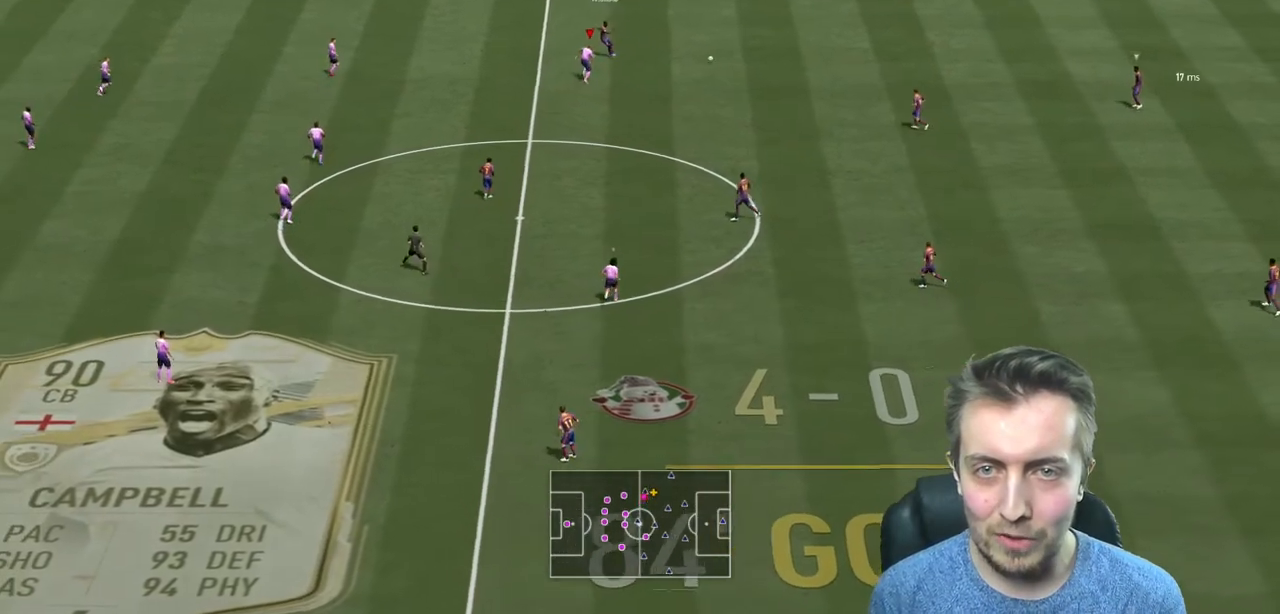
{"buttons": ["L2", "R2"], "left_stick": "right", "right_stick": "center", "events": [[100, "left_stick", "up-right"], [200, "left_stick", "right"]]}
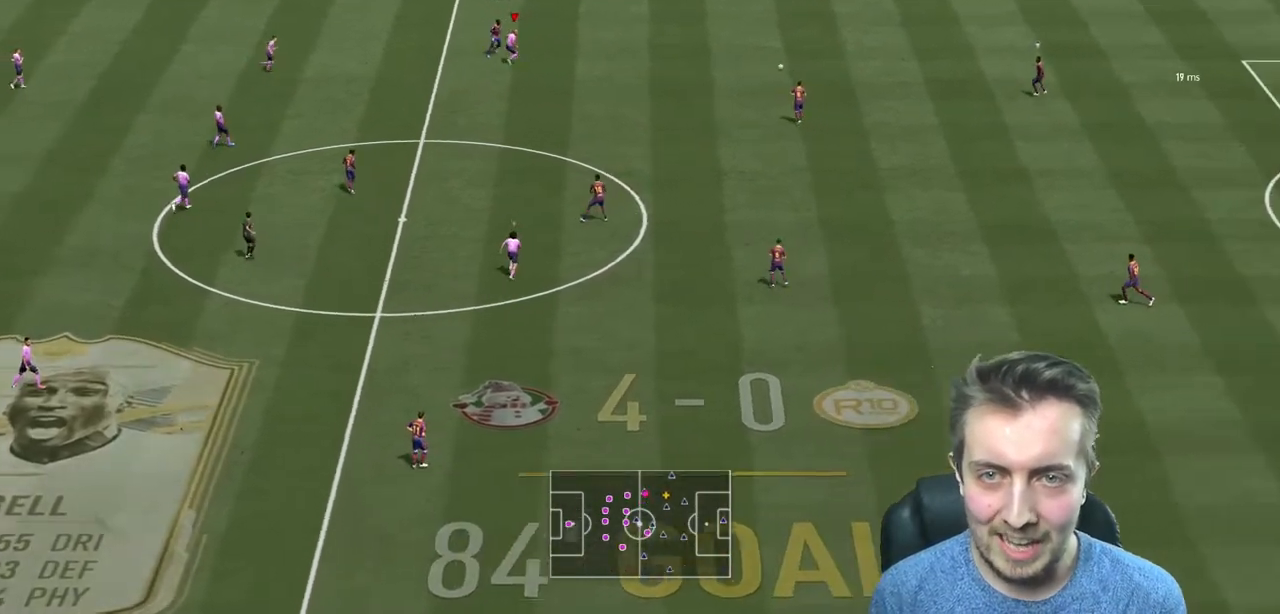
{"buttons": [], "left_stick": "down-right", "right_stick": "center", "events": [[33, "L2", "up"], [67, "L2", "down"], [100, "left_stick", "down-right"], [234, "L2", "up"], [367, "R2", "up"]]}
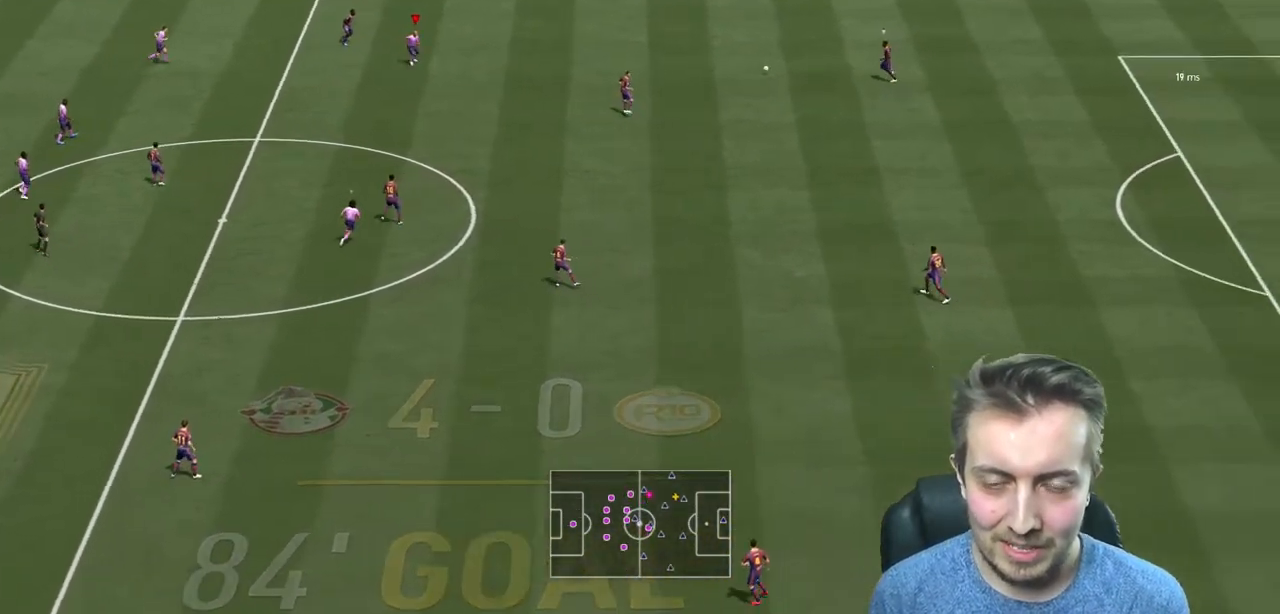
{"buttons": ["R2"], "left_stick": "right", "right_stick": "center", "events": [[33, "R2", "down"], [233, "left_stick", "right"]]}
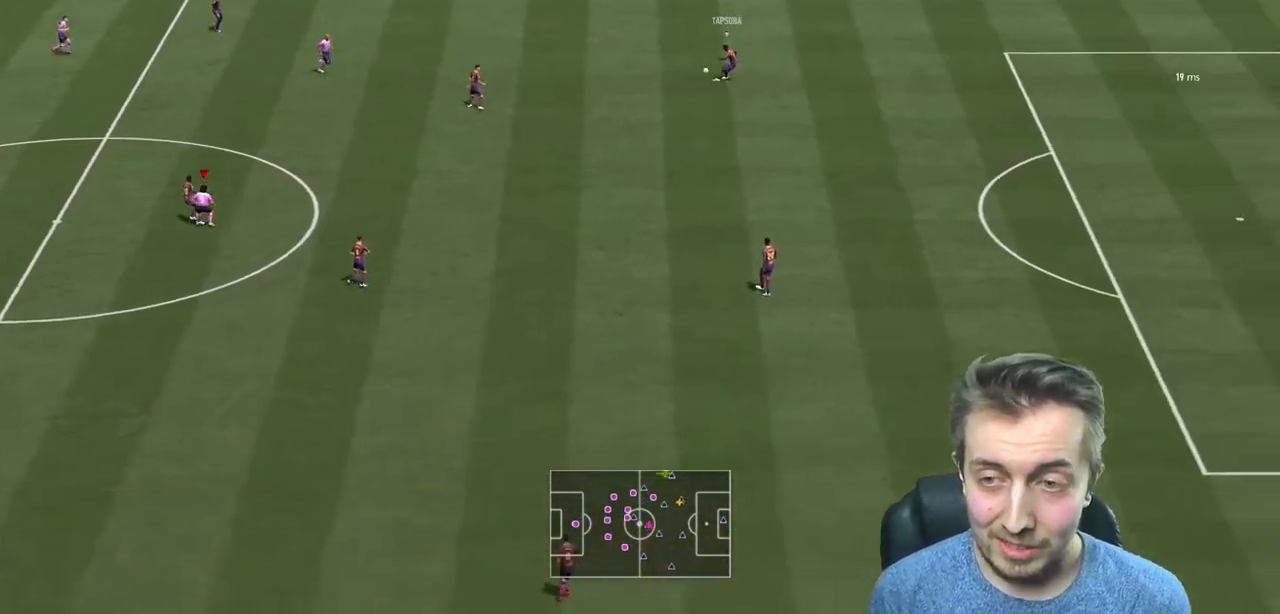
{"buttons": ["R2"], "left_stick": "down-right", "right_stick": "center", "events": [[267, "left_stick", "down-right"]]}
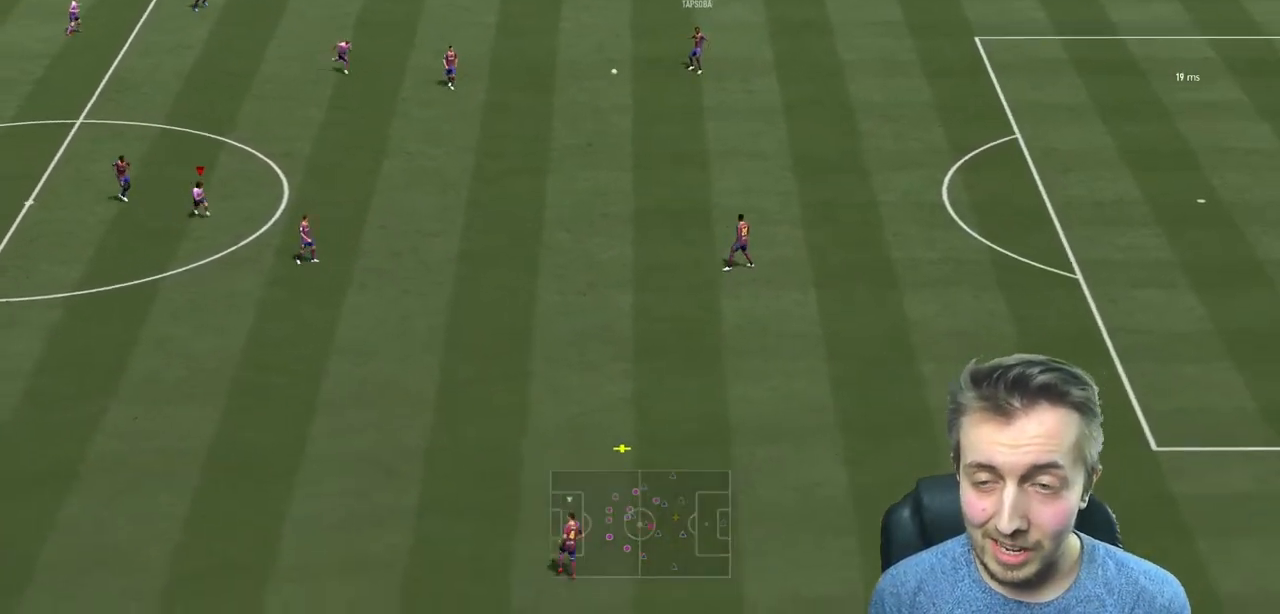
{"buttons": ["R2"], "left_stick": "down-right", "right_stick": "center", "events": [[100, "R2", "up"], [467, "R2", "down"]]}
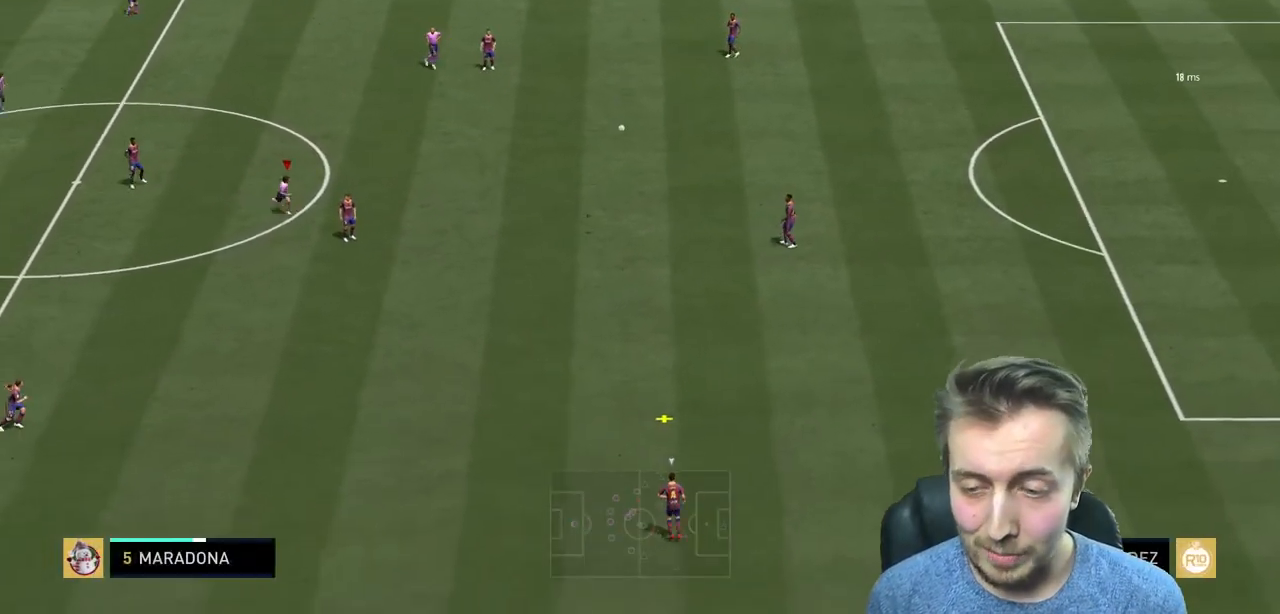
{"buttons": ["R2"], "left_stick": "down", "right_stick": "center", "events": [[33, "left_stick", "down"], [134, "R2", "up"], [267, "R2", "down"]]}
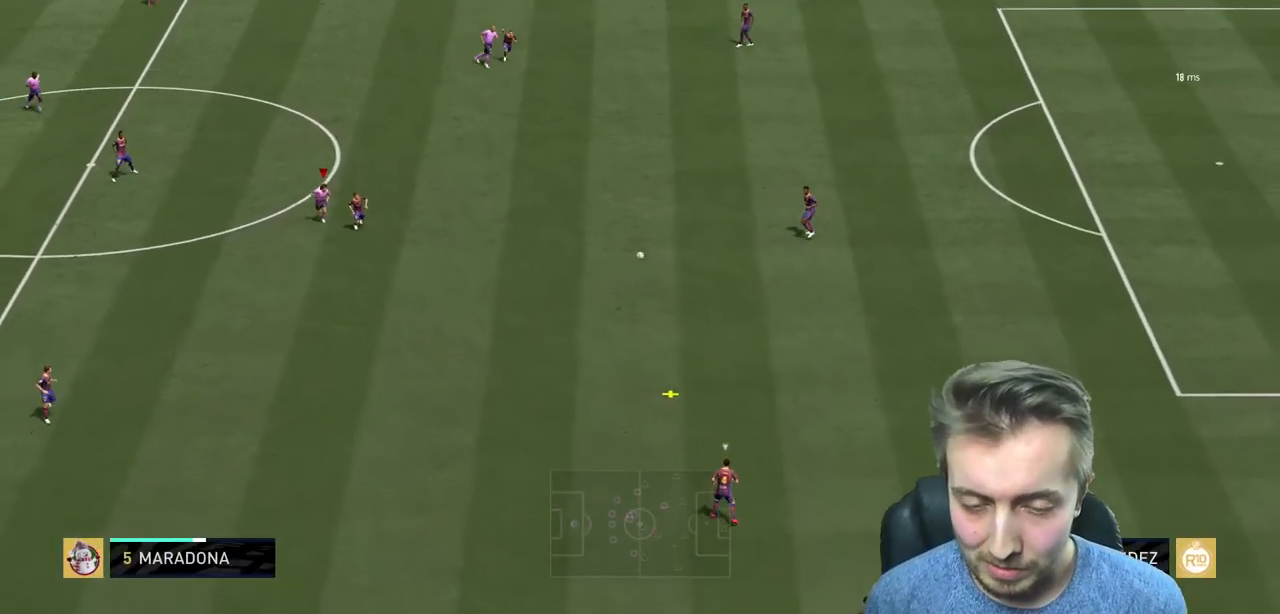
{"buttons": ["R2"], "left_stick": "down", "right_stick": "center", "events": []}
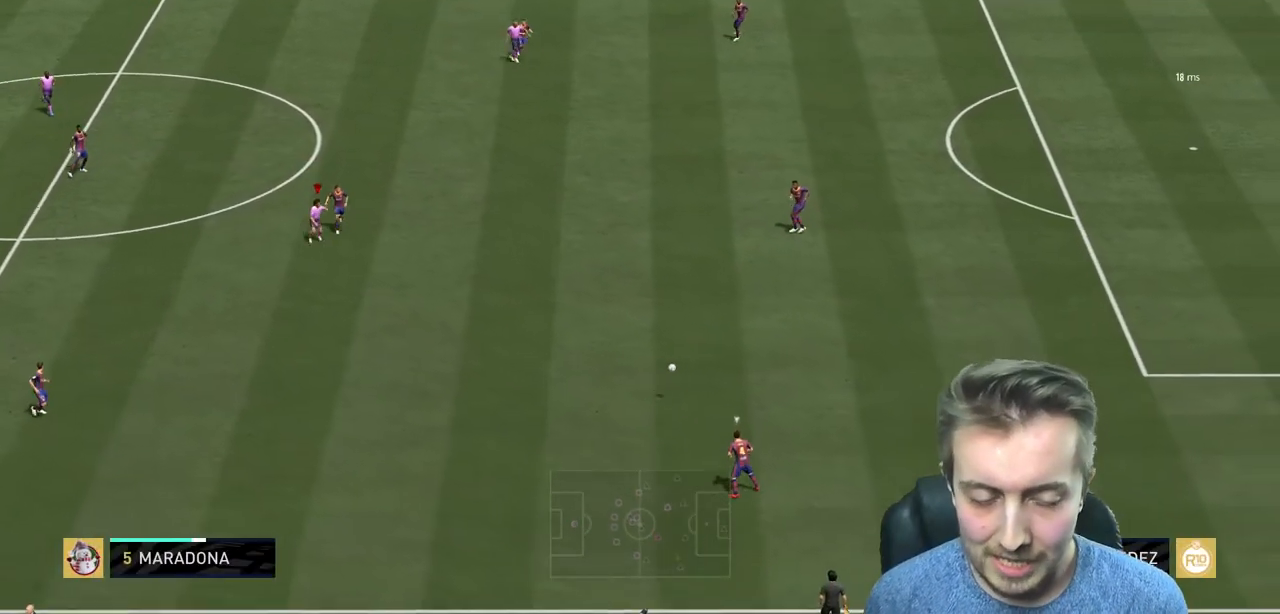
{"buttons": ["R2"], "left_stick": "down", "right_stick": "center", "events": []}
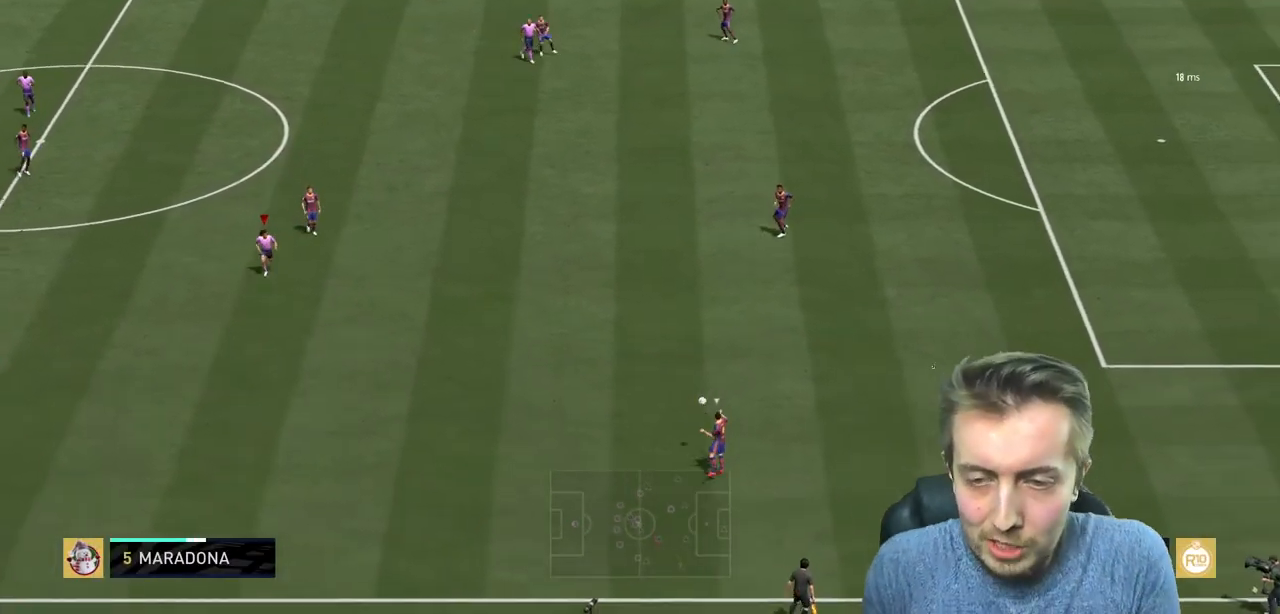
{"buttons": ["R2"], "left_stick": "down-right", "right_stick": "center", "events": [[467, "left_stick", "down-right"]]}
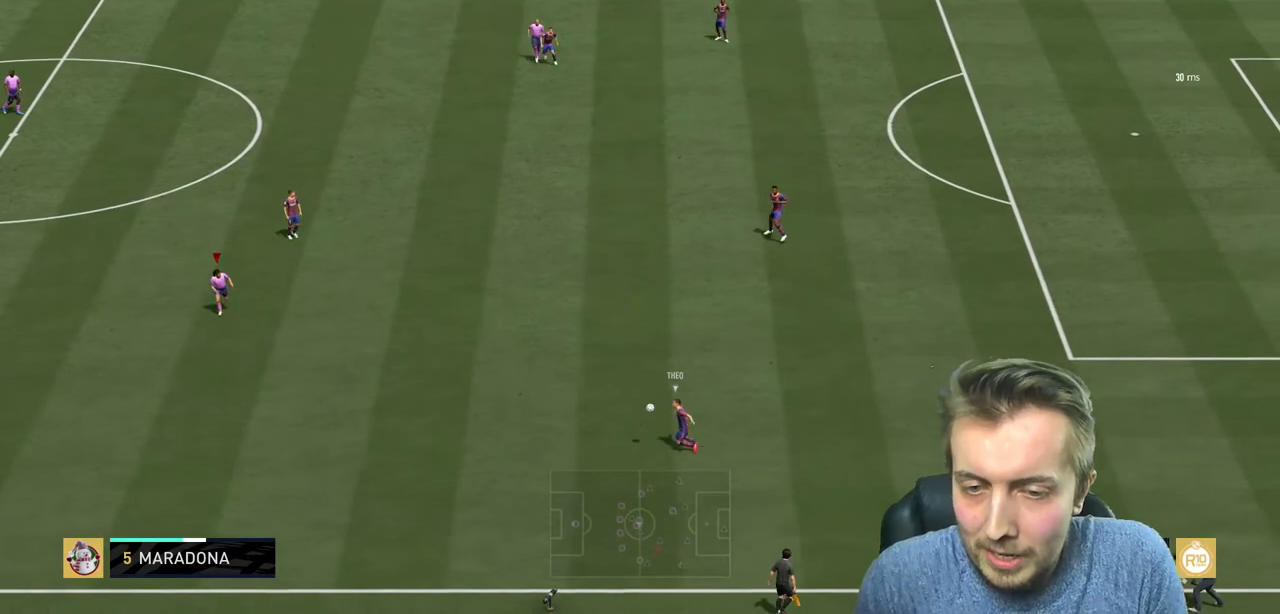
{"buttons": ["L2", "R2"], "left_stick": "up-right", "right_stick": "center", "events": [[67, "R2", "up"], [67, "left_stick", "right"], [100, "L2", "down"], [167, "left_stick", "up-right"], [267, "R2", "down"]]}
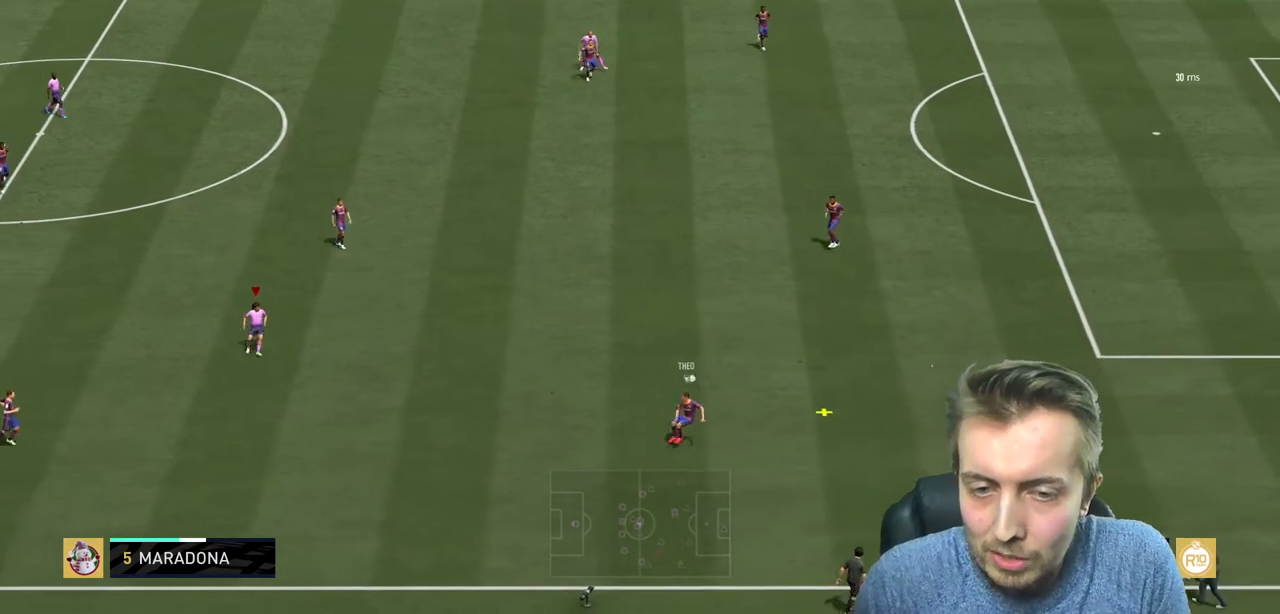
{"buttons": ["R2"], "left_stick": "center", "right_stick": "center", "events": [[433, "L2", "up"], [433, "left_stick", "center"]]}
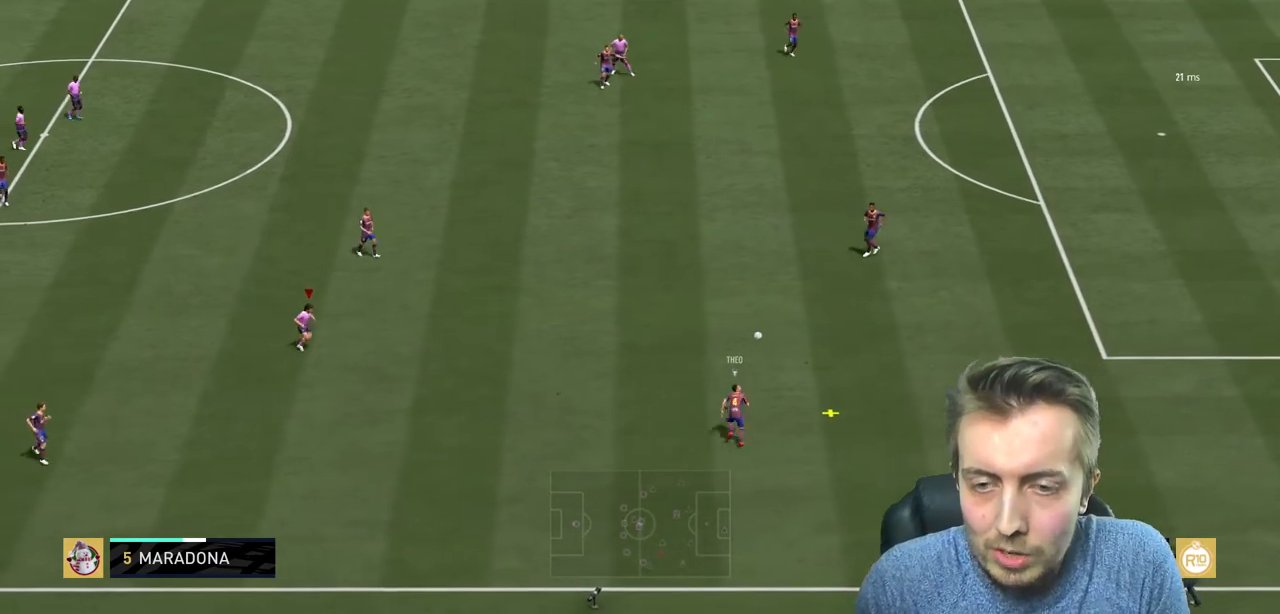
{"buttons": ["R2"], "left_stick": "up-right", "right_stick": "center", "events": [[134, "left_stick", "up-right"]]}
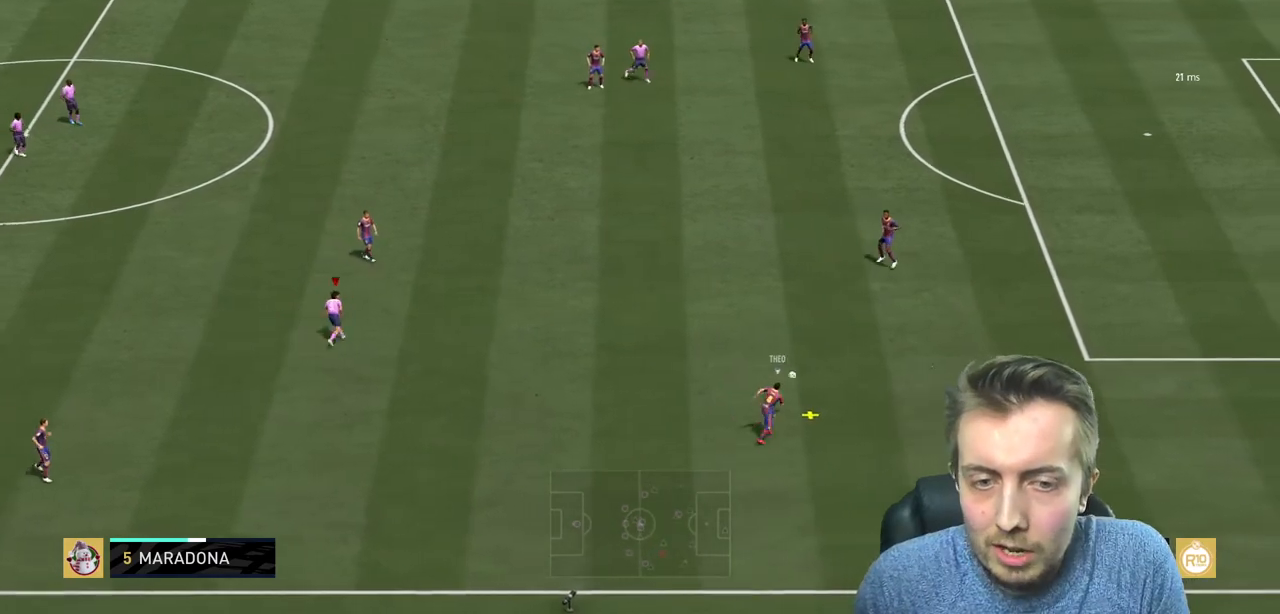
{"buttons": ["R2"], "left_stick": "right", "right_stick": "center", "events": [[33, "left_stick", "right"]]}
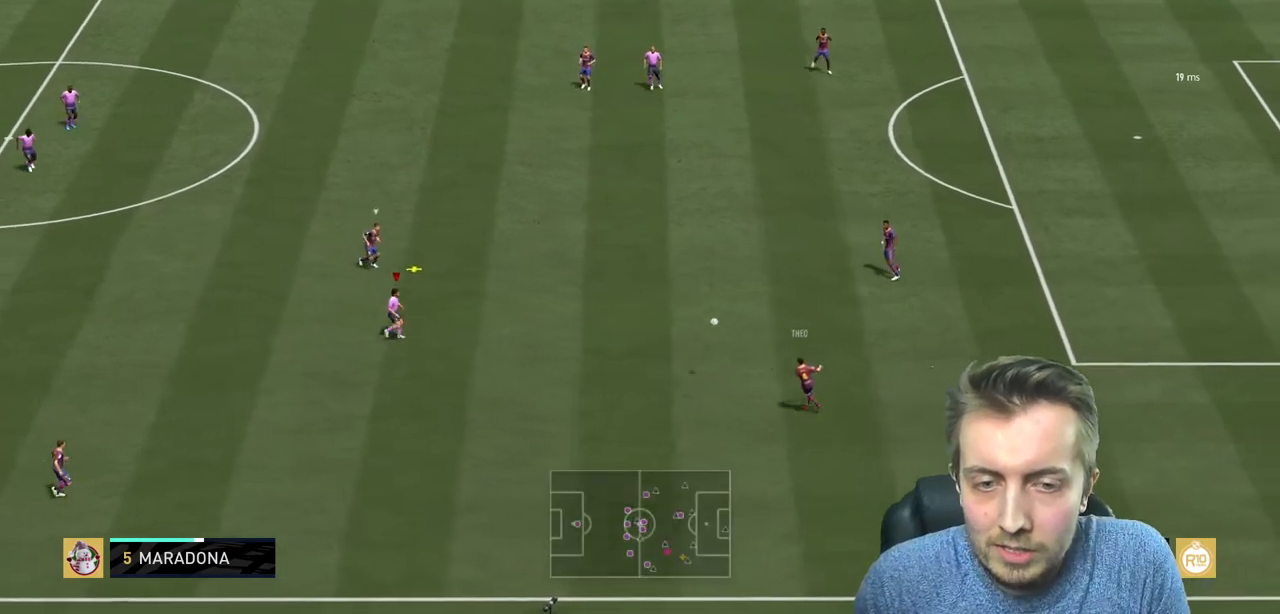
{"buttons": ["L2", "R2"], "left_stick": "up-right", "right_stick": "center", "events": [[267, "left_stick", "up-right"], [300, "L2", "down"]]}
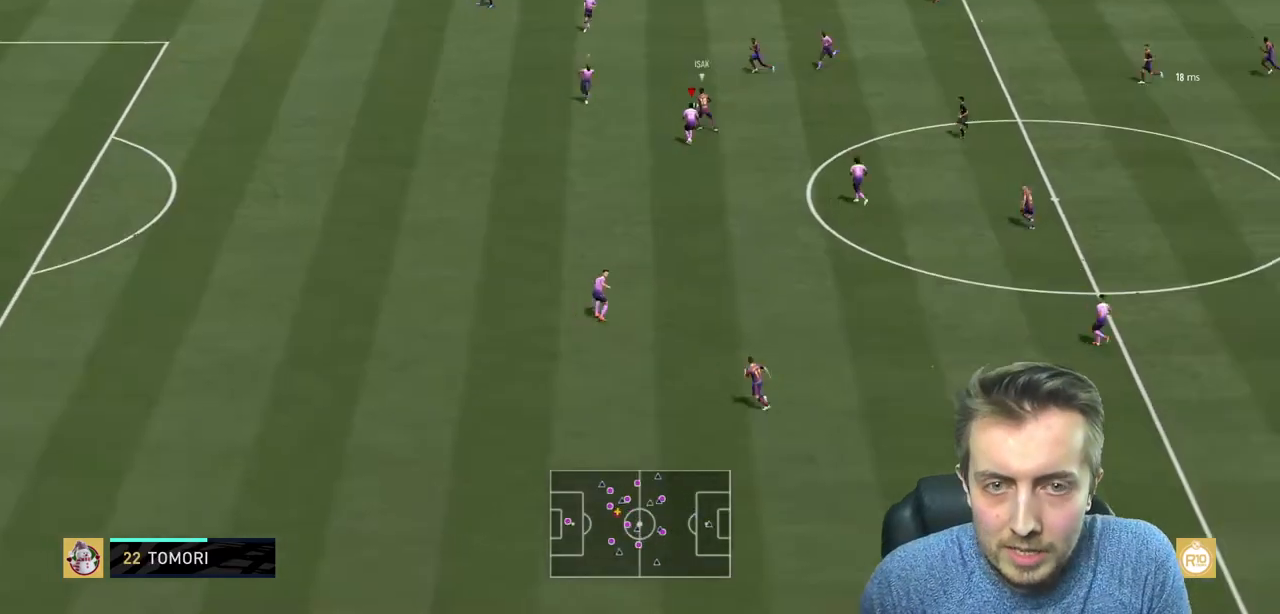
{"buttons": [], "left_stick": "center", "right_stick": "center", "events": [[33, "R2", "up"], [33, "left_stick", "up-left"], [100, "L2", "up"], [166, "R2", "down"], [266, "left_stick", "center"], [367, "R2", "up"]]}
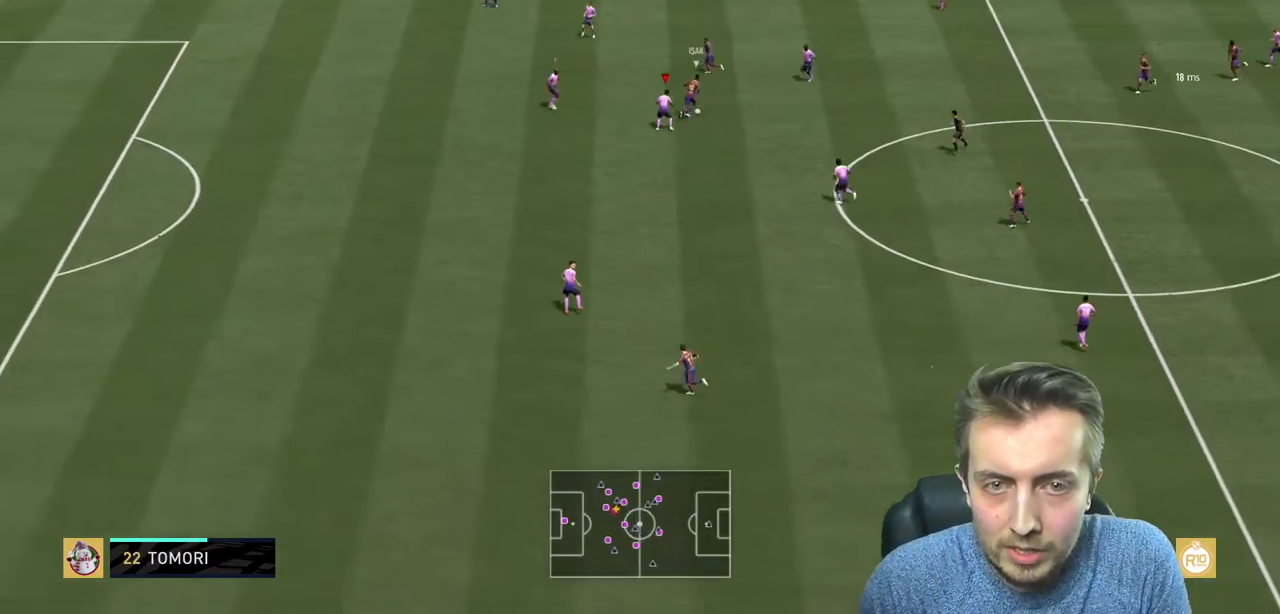
{"buttons": ["L2", "R2"], "left_stick": "up-left", "right_stick": "center", "events": [[33, "left_stick", "up-left"], [100, "R2", "down"], [167, "L2", "down"]]}
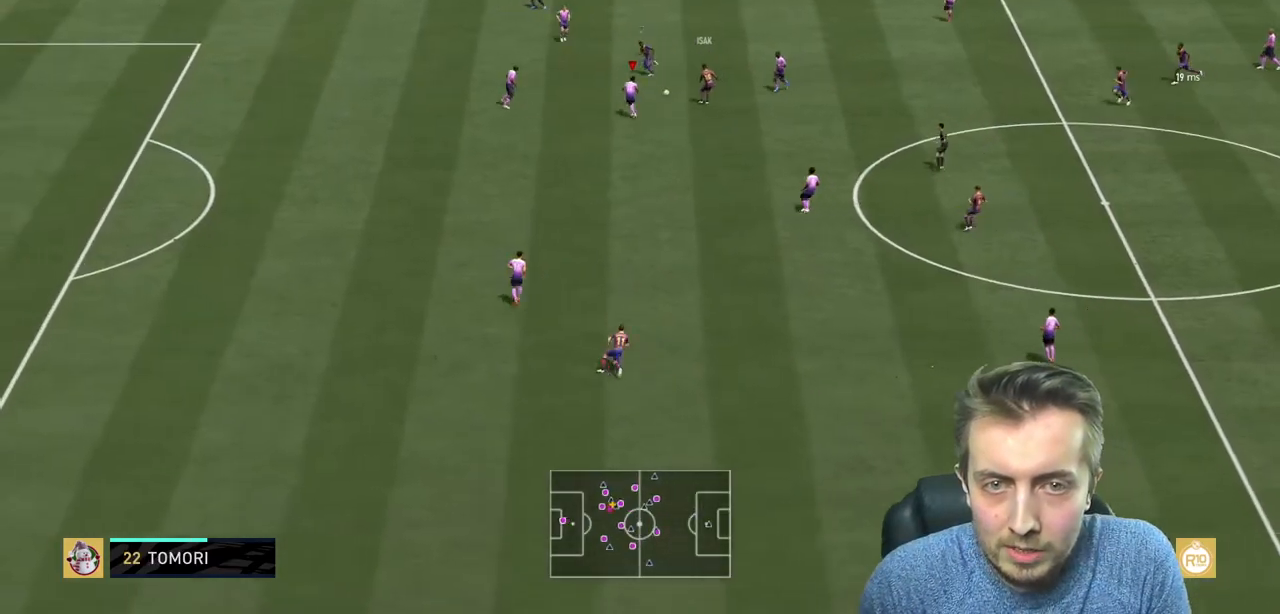
{"buttons": ["R2"], "left_stick": "left", "right_stick": "center", "events": [[233, "L2", "up"], [300, "L2", "down"], [367, "L2", "up"], [367, "left_stick", "left"]]}
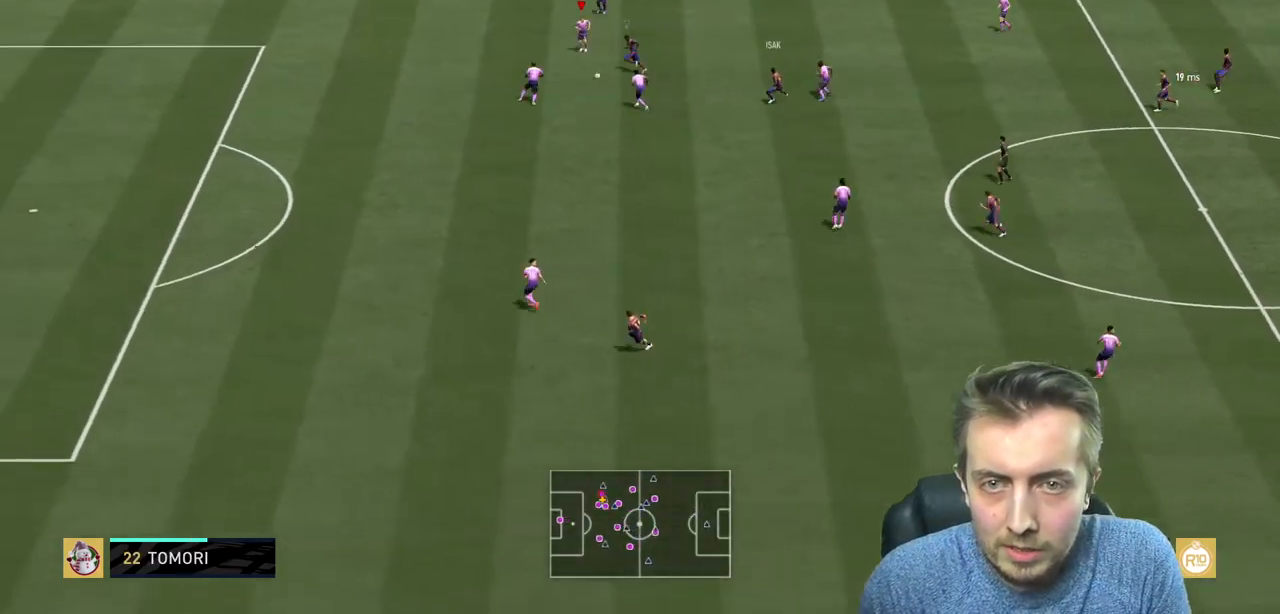
{"buttons": ["A"], "left_stick": "left", "right_stick": "center", "events": [[400, "A", "down"], [400, "R2", "up"]]}
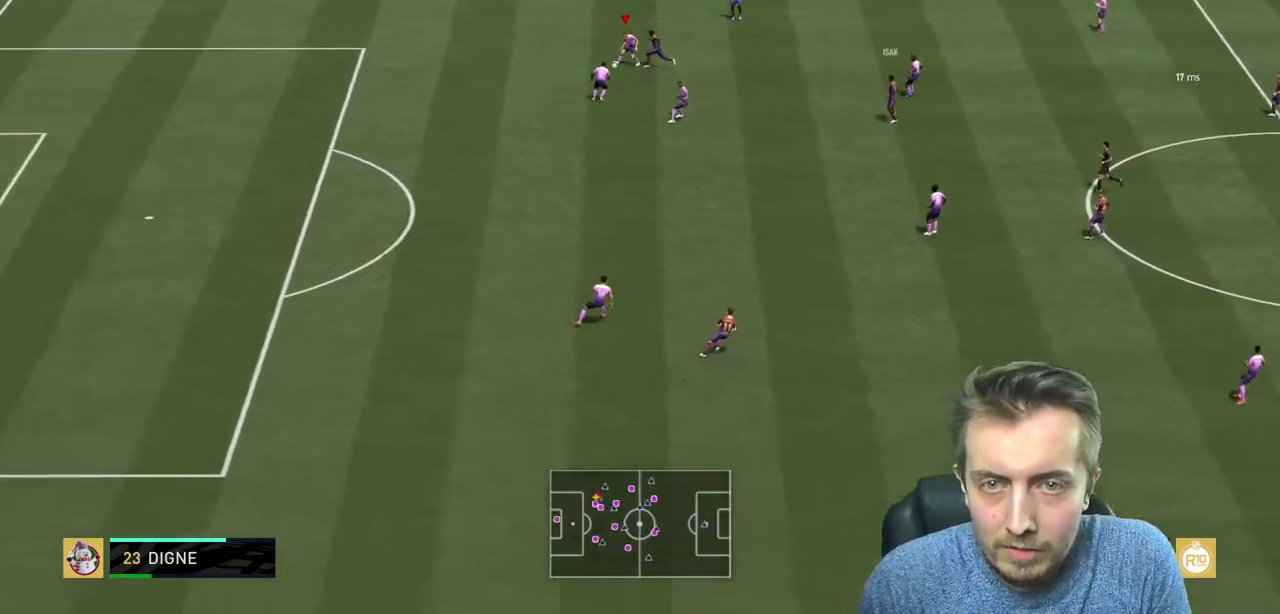
{"buttons": [], "left_stick": "center", "right_stick": "center", "events": [[33, "A", "up"], [100, "left_stick", "down"], [500, "left_stick", "center"]]}
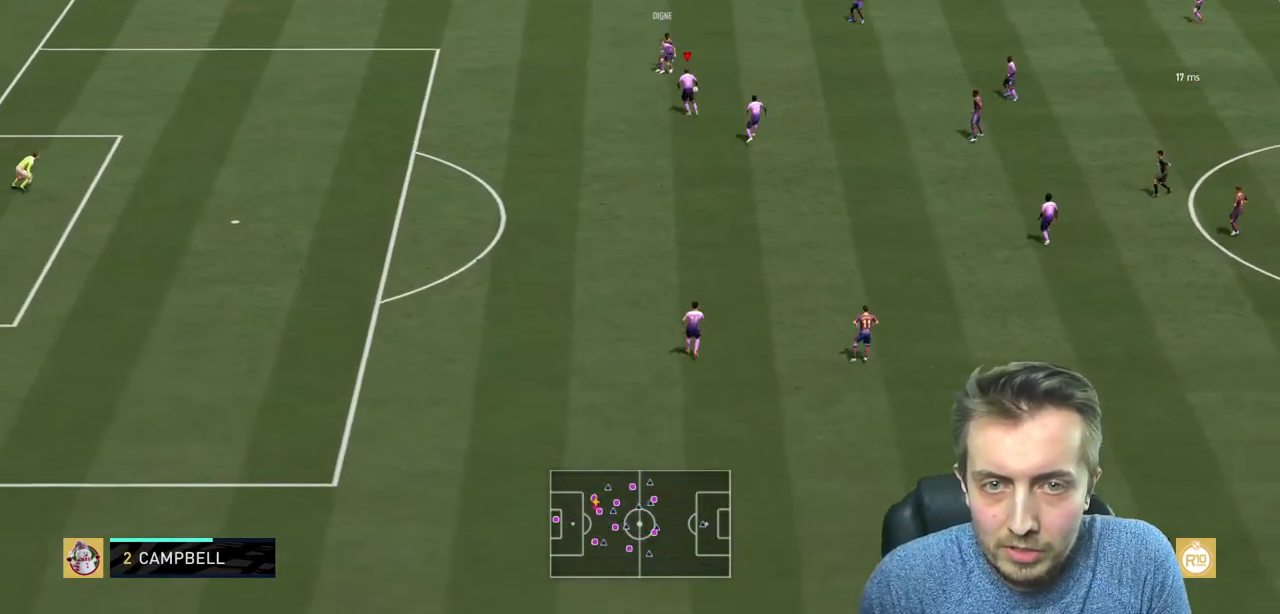
{"buttons": [], "left_stick": "right", "right_stick": "center", "events": [[200, "left_stick", "right"]]}
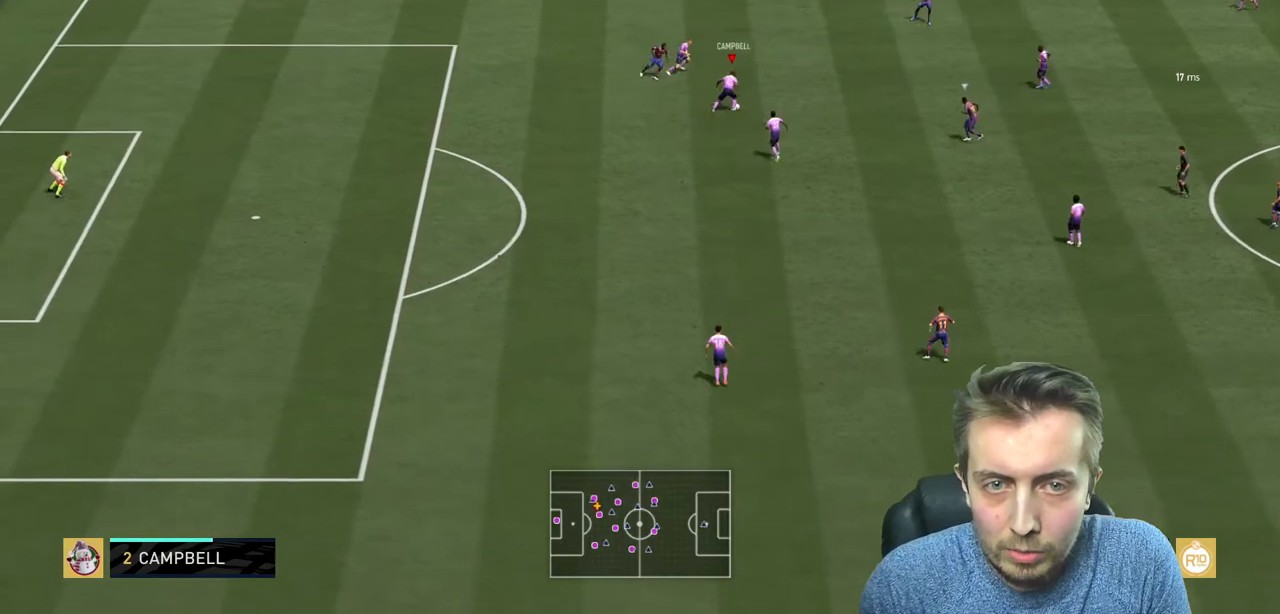
{"buttons": [], "left_stick": "up-right", "right_stick": "center", "events": [[367, "A", "down"], [400, "left_stick", "up-right"], [467, "A", "up"]]}
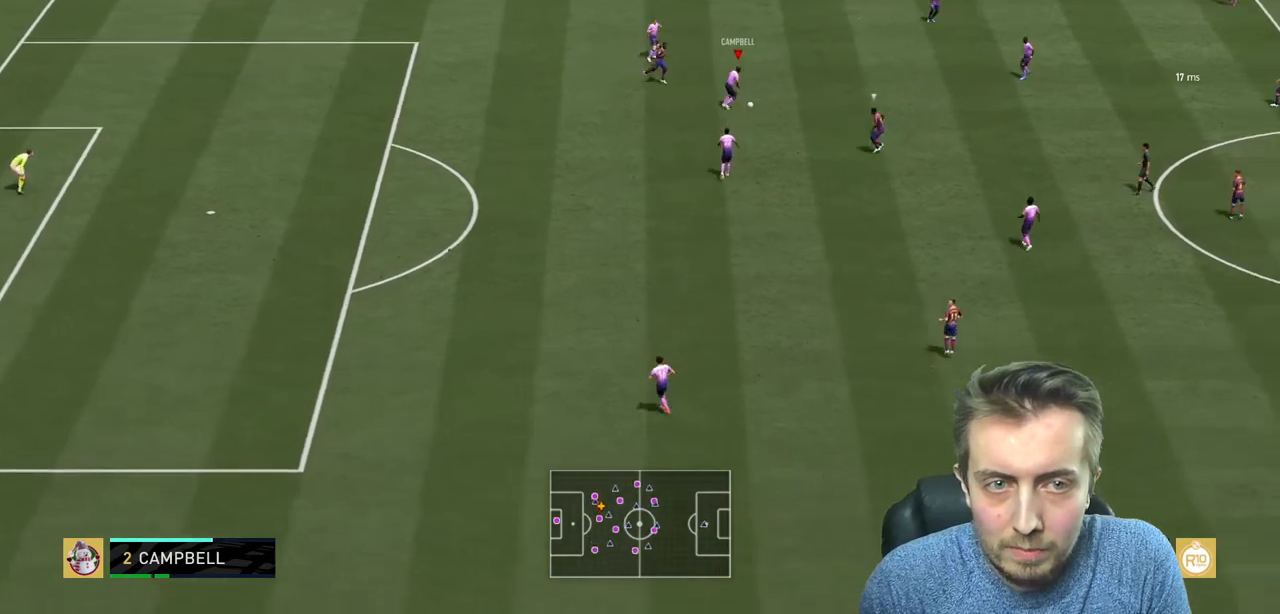
{"buttons": [], "left_stick": "center", "right_stick": "center", "events": [[234, "left_stick", "center"]]}
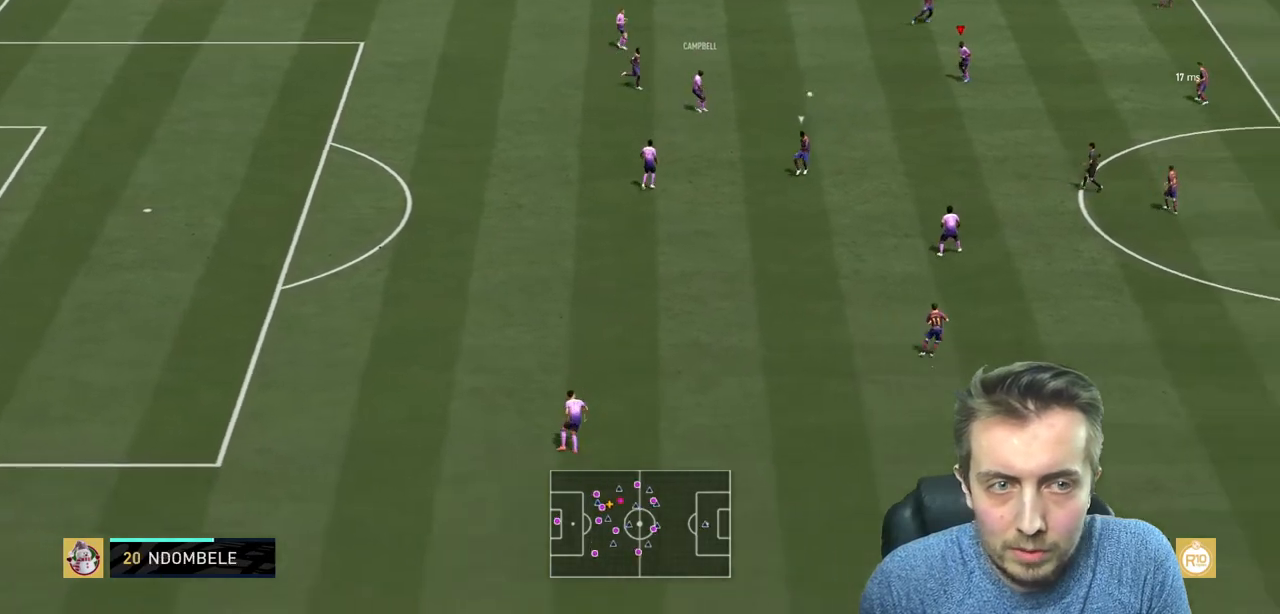
{"buttons": [], "left_stick": "down-right", "right_stick": "center", "events": [[100, "left_stick", "down"], [300, "left_stick", "down-right"]]}
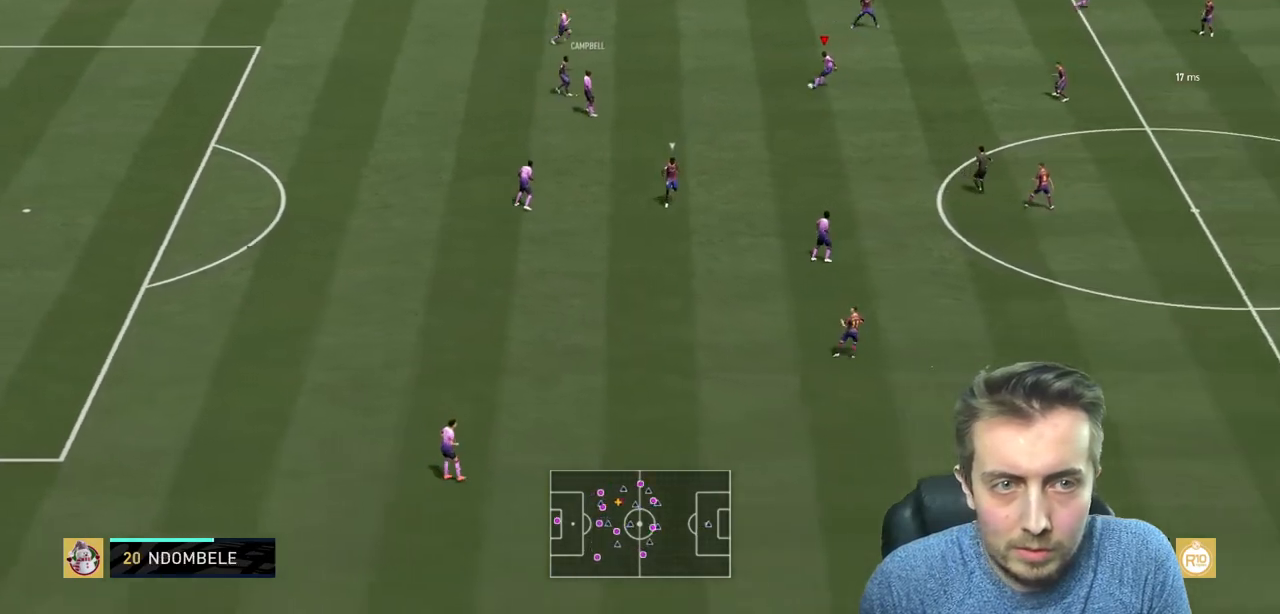
{"buttons": [], "left_stick": "down-right", "right_stick": "center", "events": []}
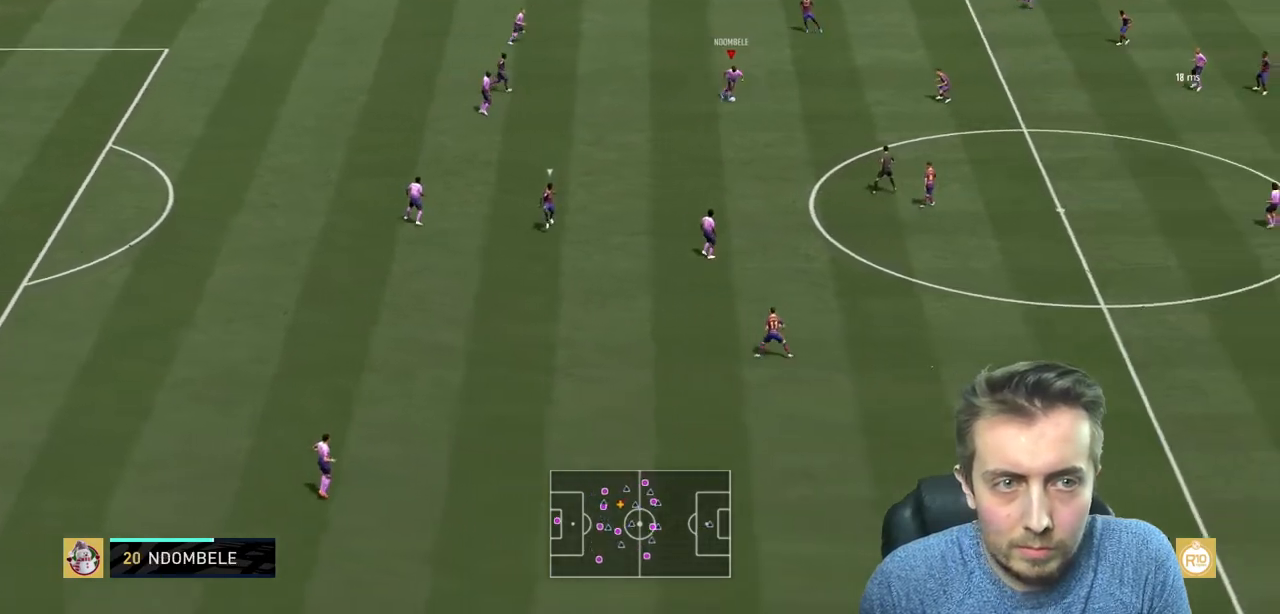
{"buttons": ["A"], "left_stick": "down-right", "right_stick": "center", "events": [[367, "A", "down"]]}
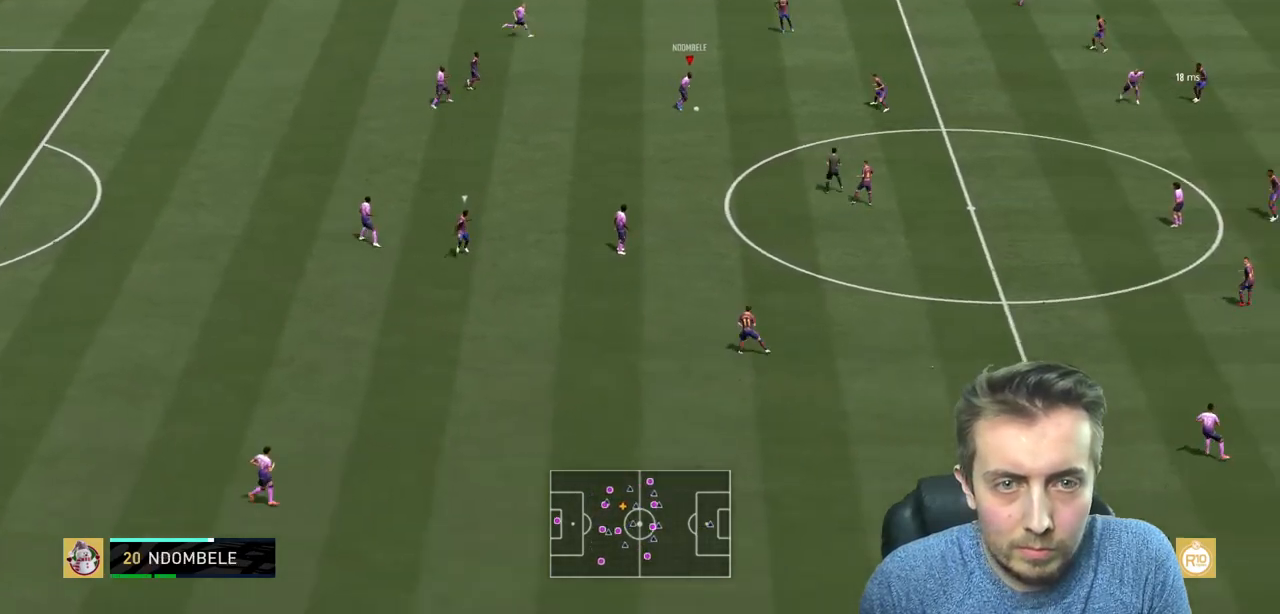
{"buttons": [], "left_stick": "center", "right_stick": "center", "events": [[33, "L2", "down"], [67, "A", "up"], [100, "L2", "up"], [267, "left_stick", "center"]]}